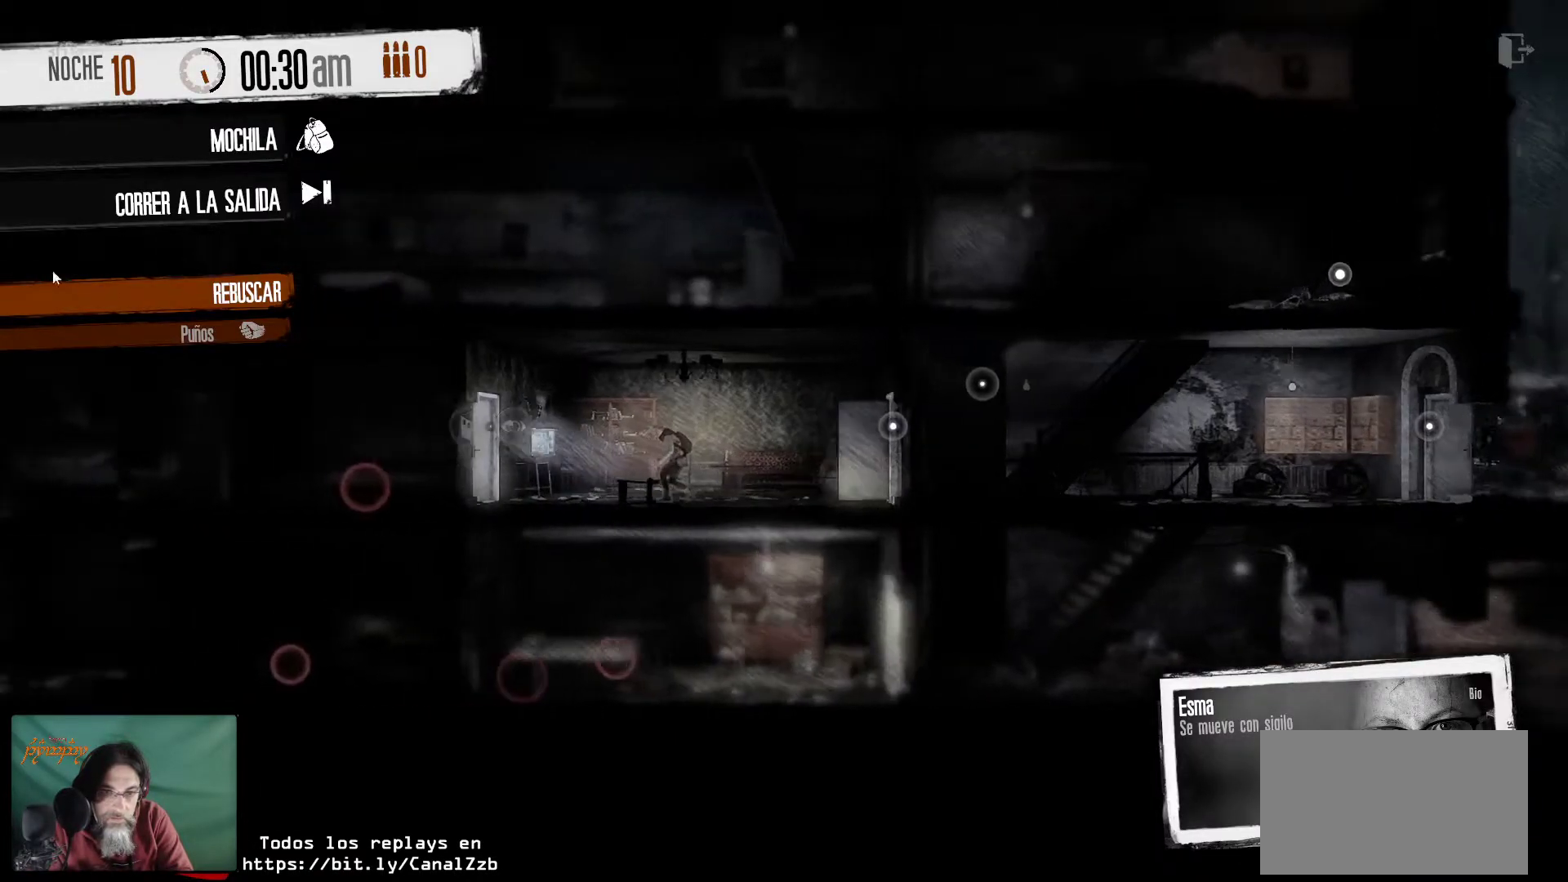
Gameplay with keyboard and mouse; each line is a JSON object with the keys and mouse buttons held at the frame after it. "events" lists presses ("down") and releases ("up") of "1", "2", "3", "4", "5", "a", "alt", "c", "caps_lock", "ctrl", "d", "e", "f", "g", "q", "r", "s", "shift", "space", "t", "tab", "v", "w", "x", "z", "mouse_left", "mouse_wheel" and "mouse_right" between this image and that frame as [ms after this image, input, new state], when the widget could be followed in between. "mouse_left", "mouse_wheel", "mouse_right" = the "left", "wheel", "right" buttons of the "mouse" list. No other keys are recorded. "wheel" means that the mouse wheel is clicked or scrolled. "mouse_move" is the direction in which the mouse moves at that frame (one of eight, or "still"), when it could be read.
{"keys": [], "mouse": [], "mouse_move": "right", "events": []}
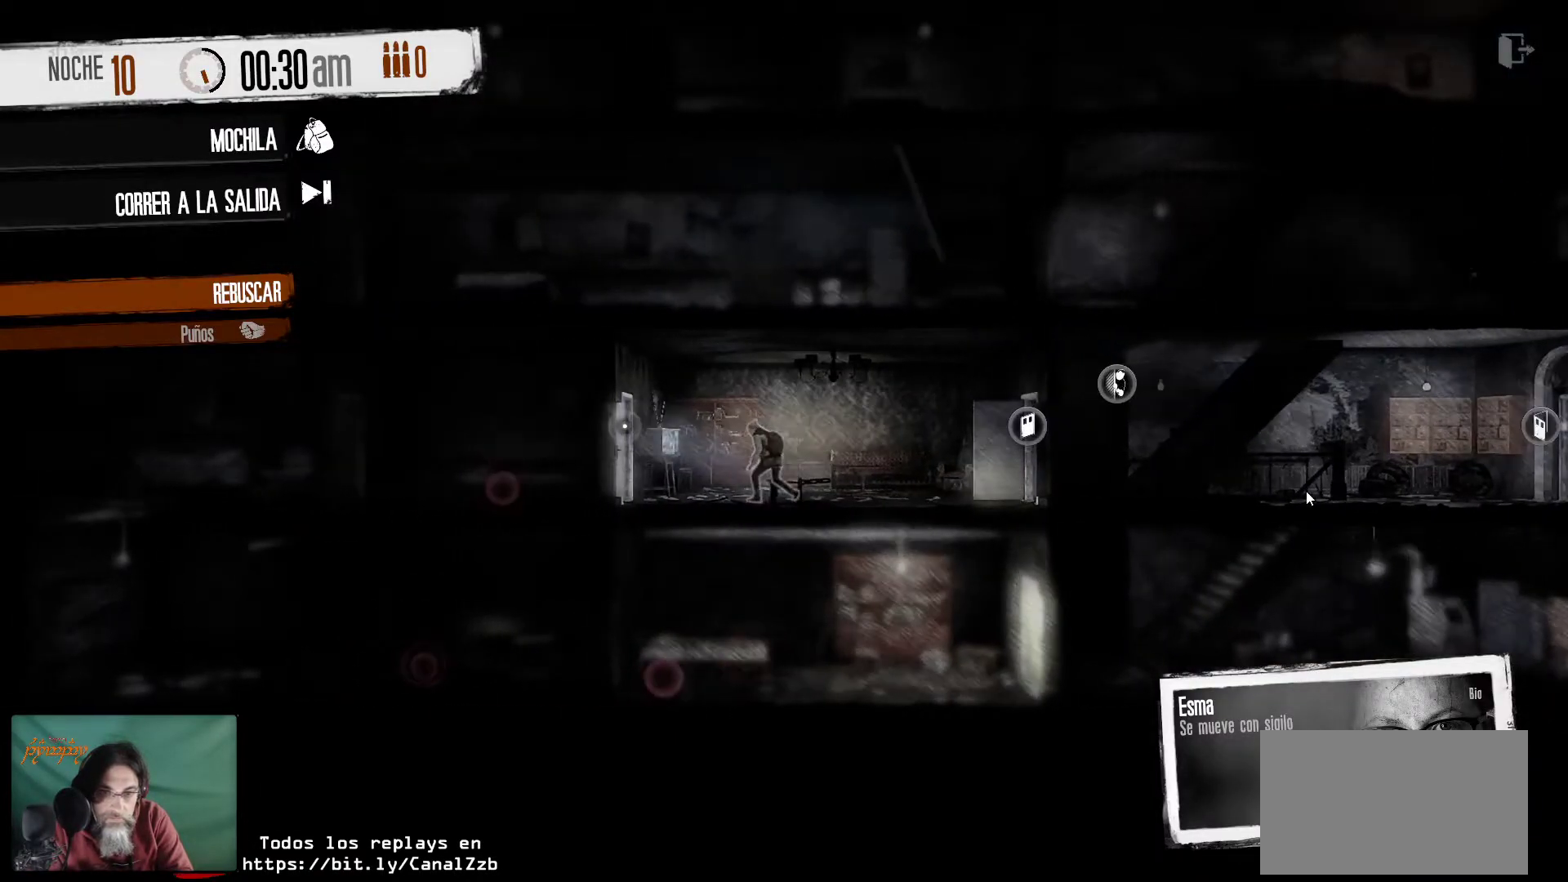
{"keys": [], "mouse": [], "mouse_move": "left", "events": []}
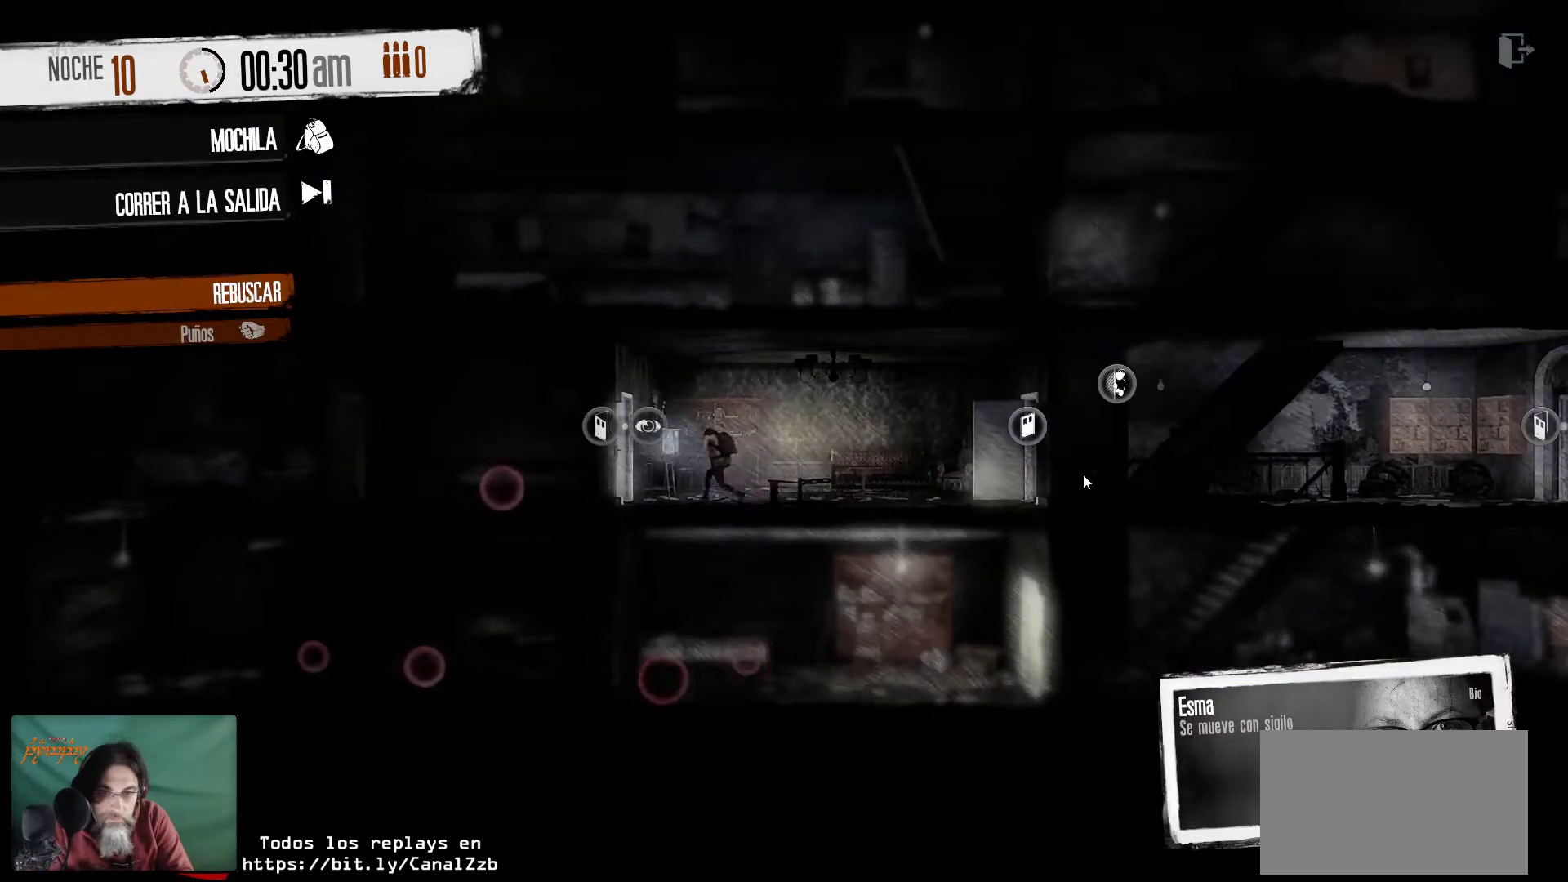
{"keys": [], "mouse": [], "mouse_move": "right", "events": []}
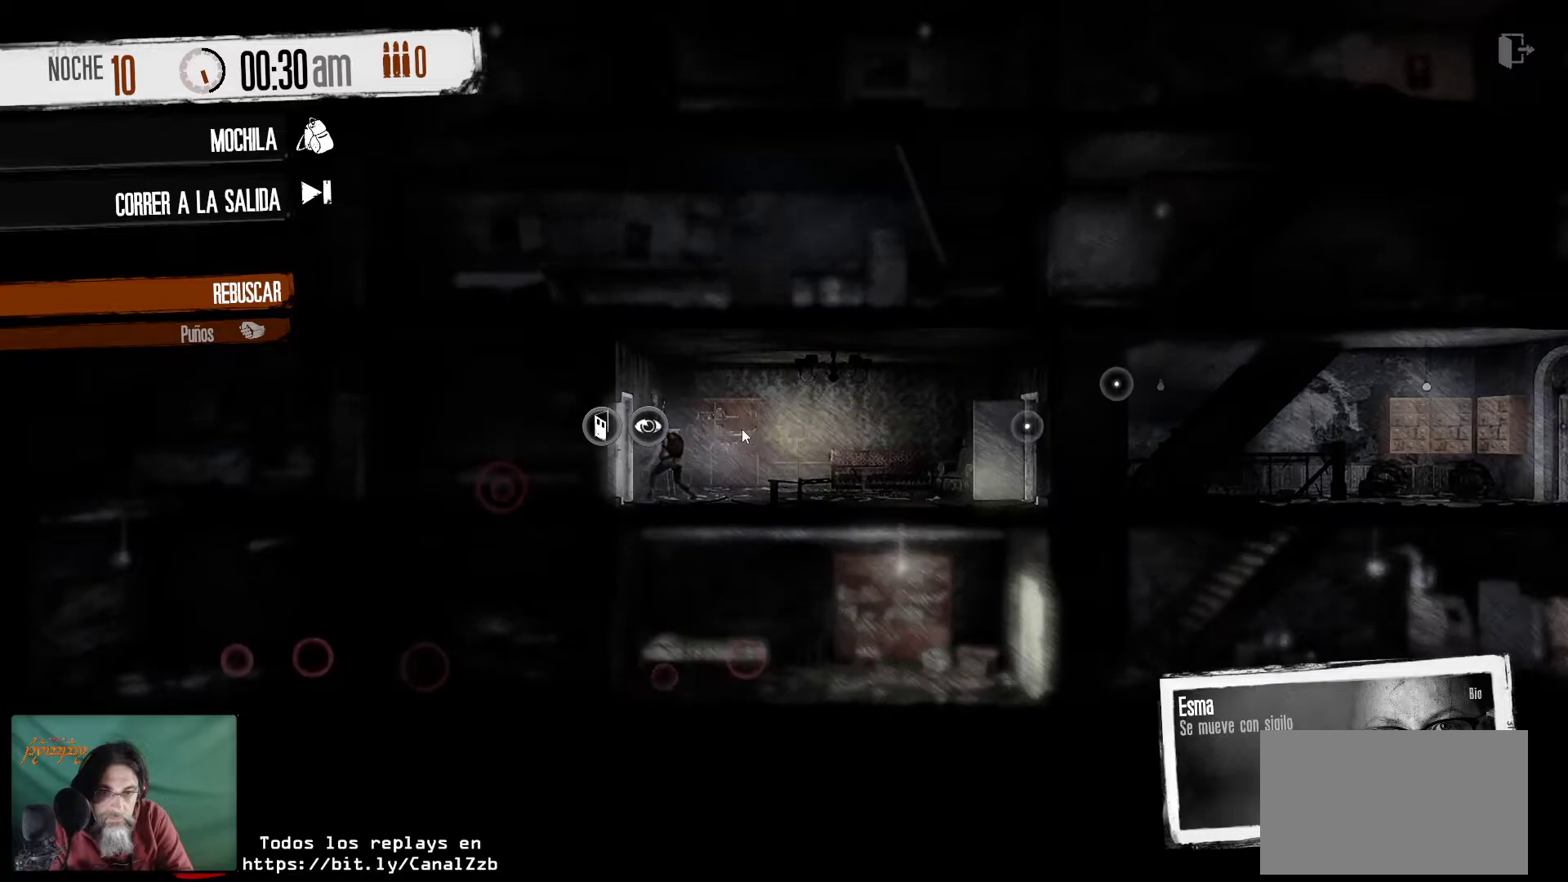
{"keys": [], "mouse": [], "mouse_move": "still", "events": []}
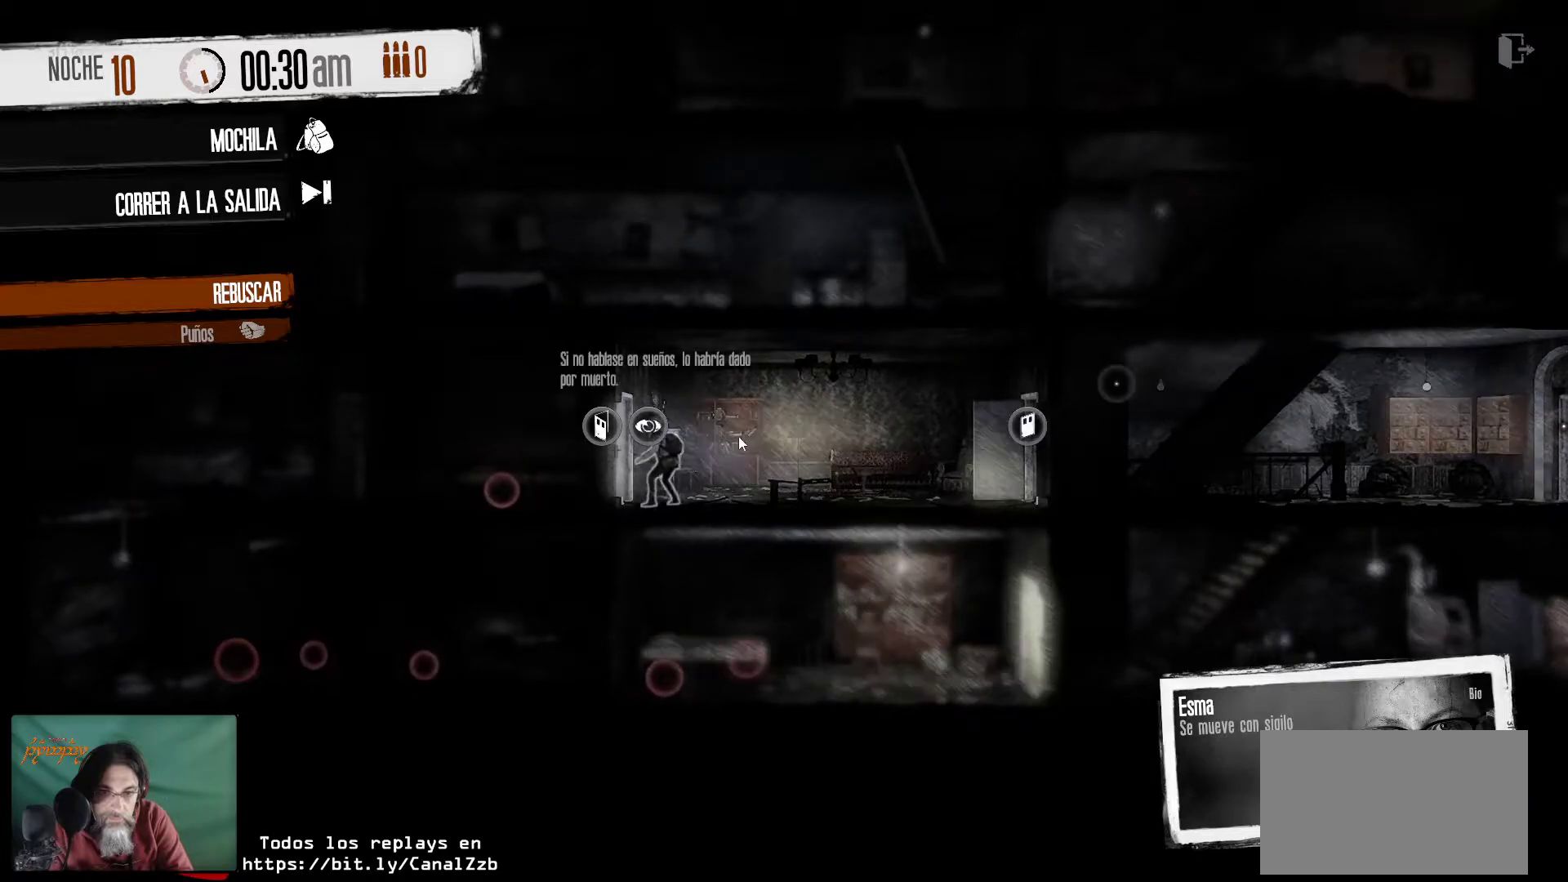
{"keys": [], "mouse": [], "mouse_move": "still", "events": []}
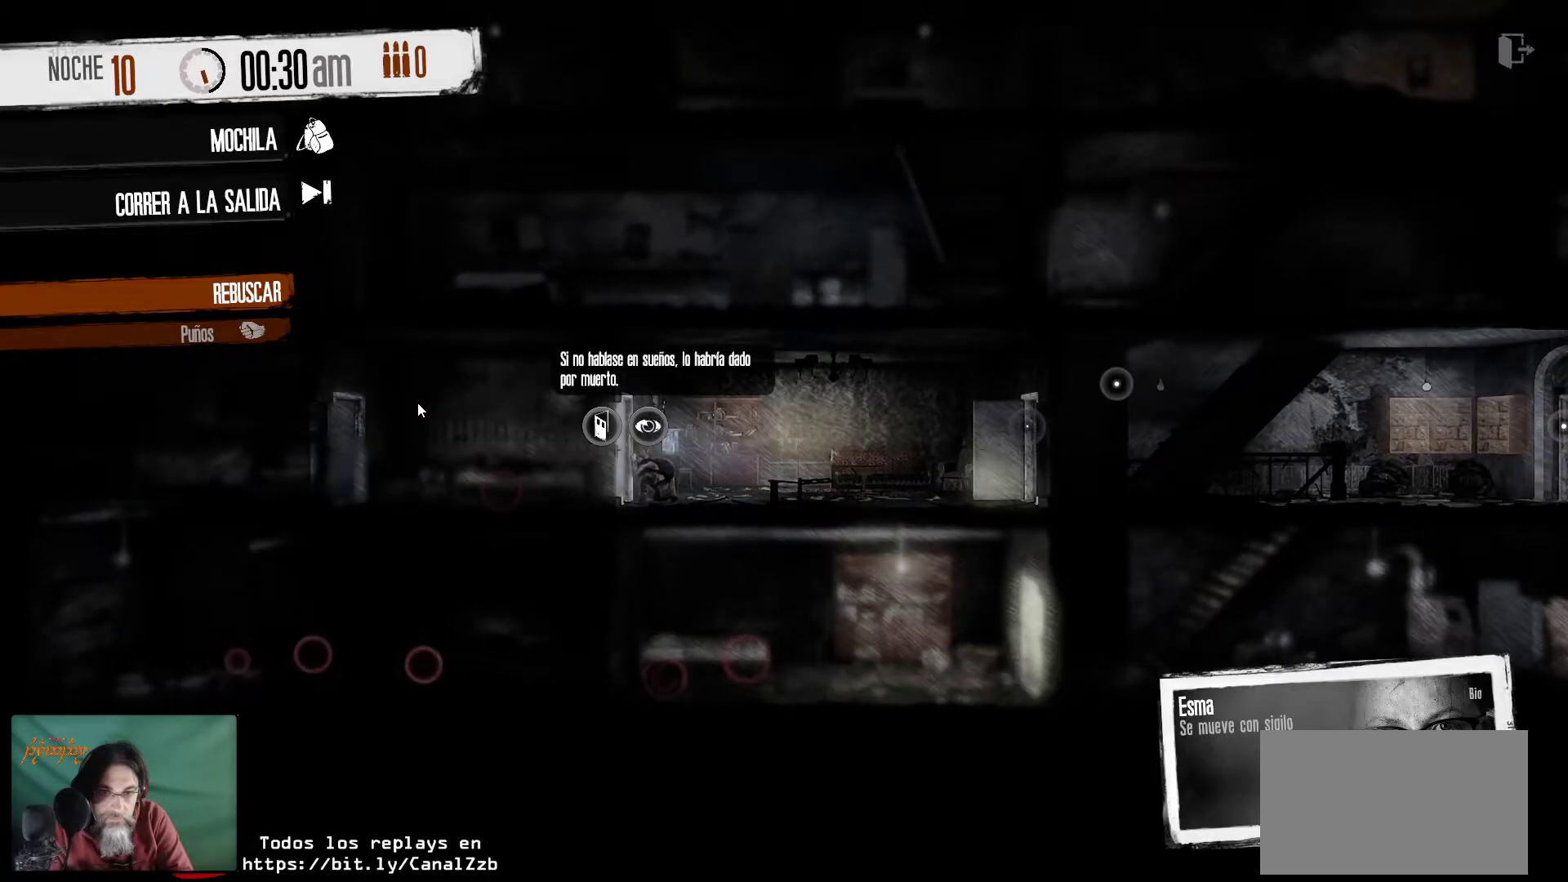
{"keys": [], "mouse": [], "mouse_move": "right", "events": []}
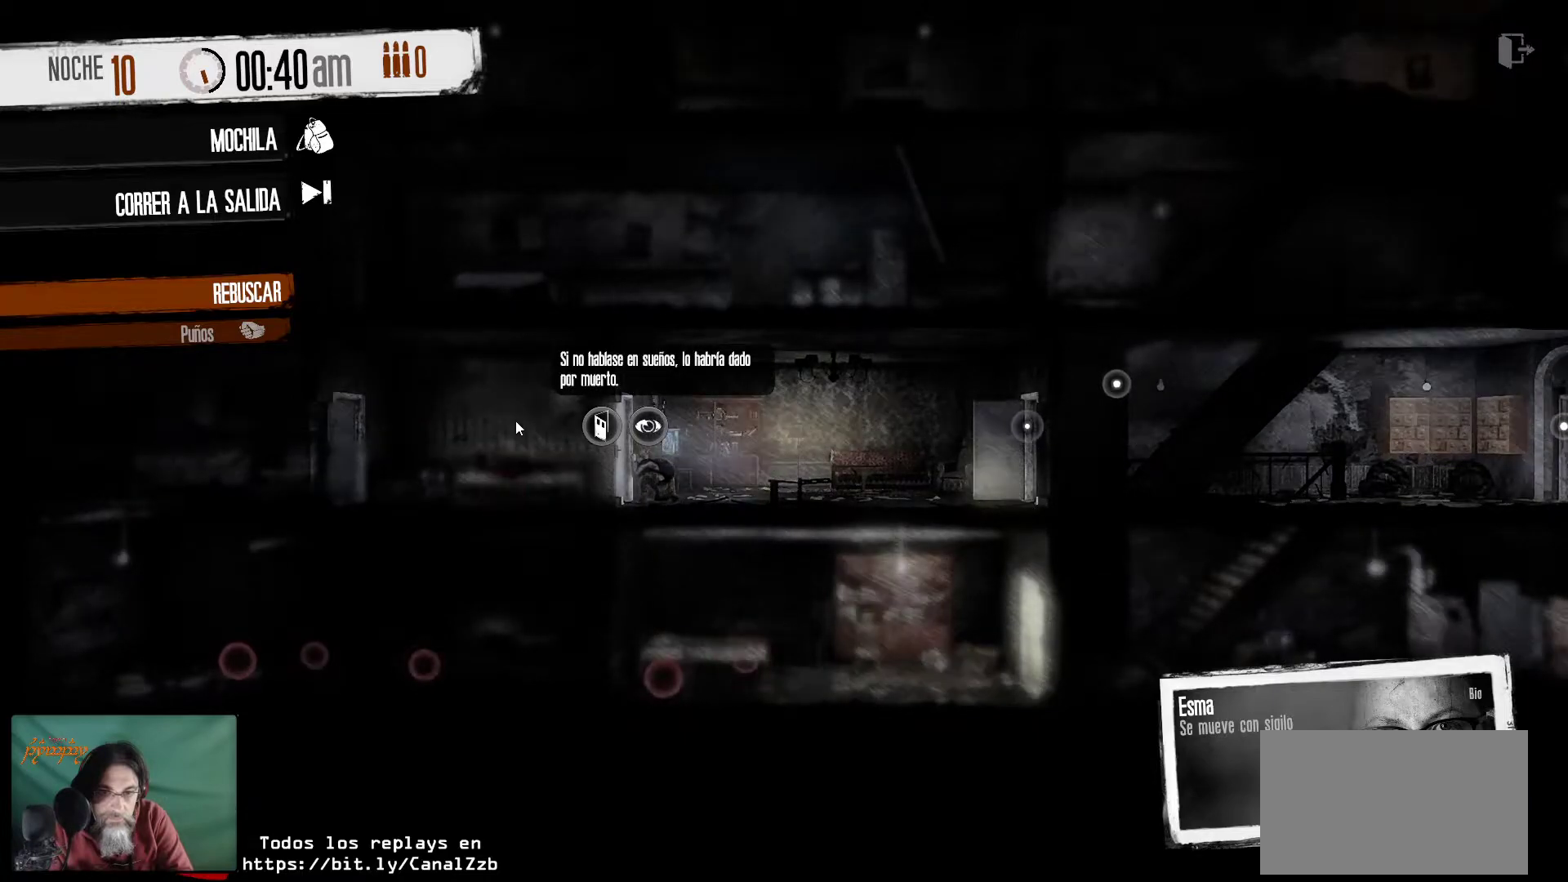
{"keys": [], "mouse": [], "mouse_move": "up-right", "events": []}
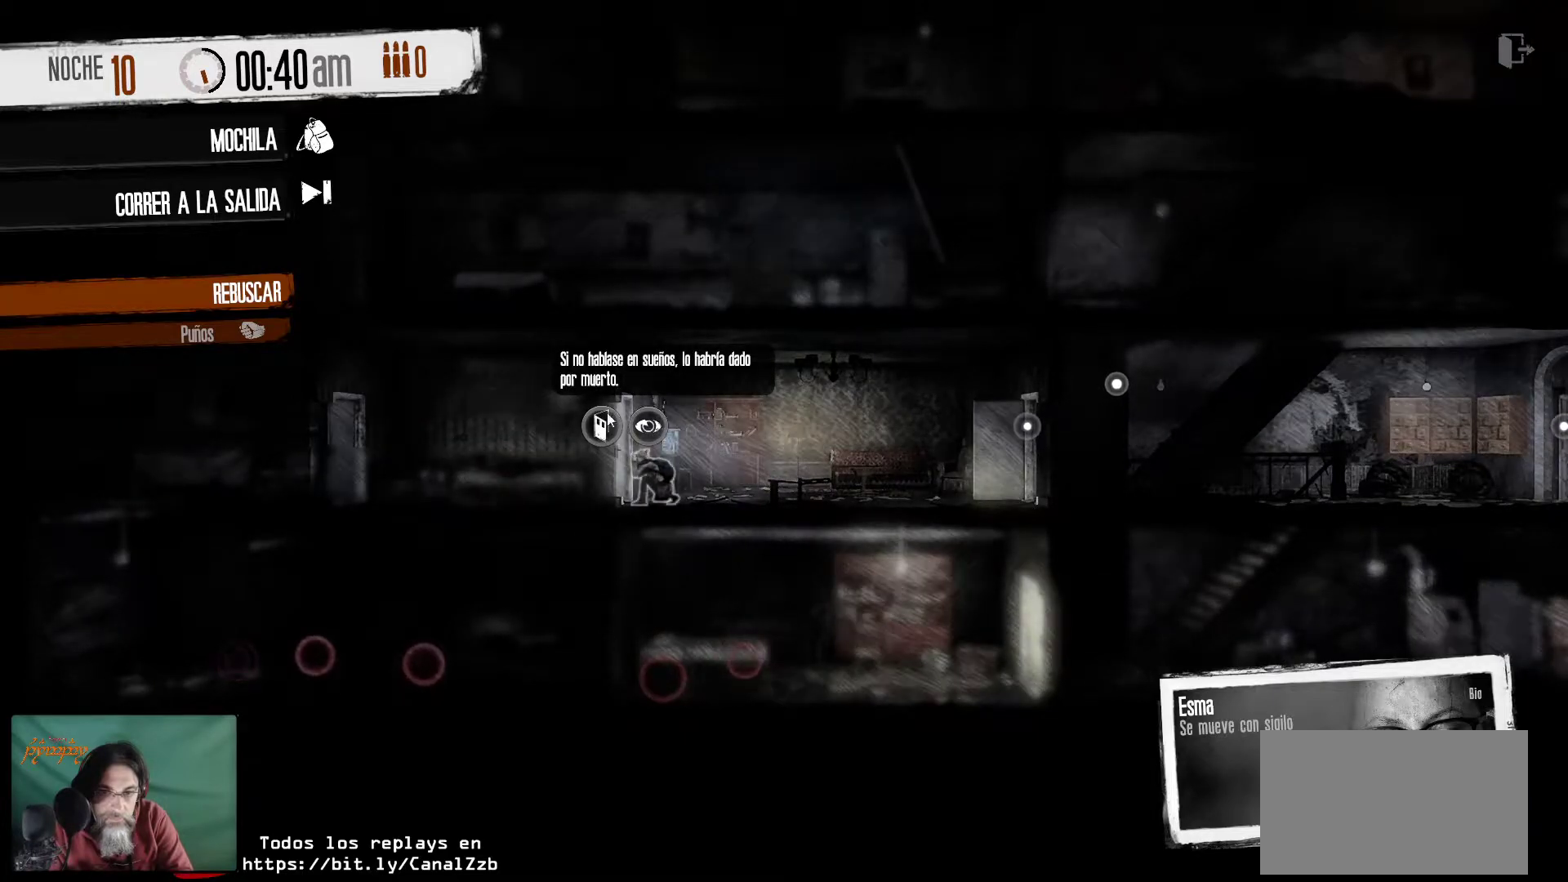
{"keys": [], "mouse": [], "mouse_move": "right", "events": []}
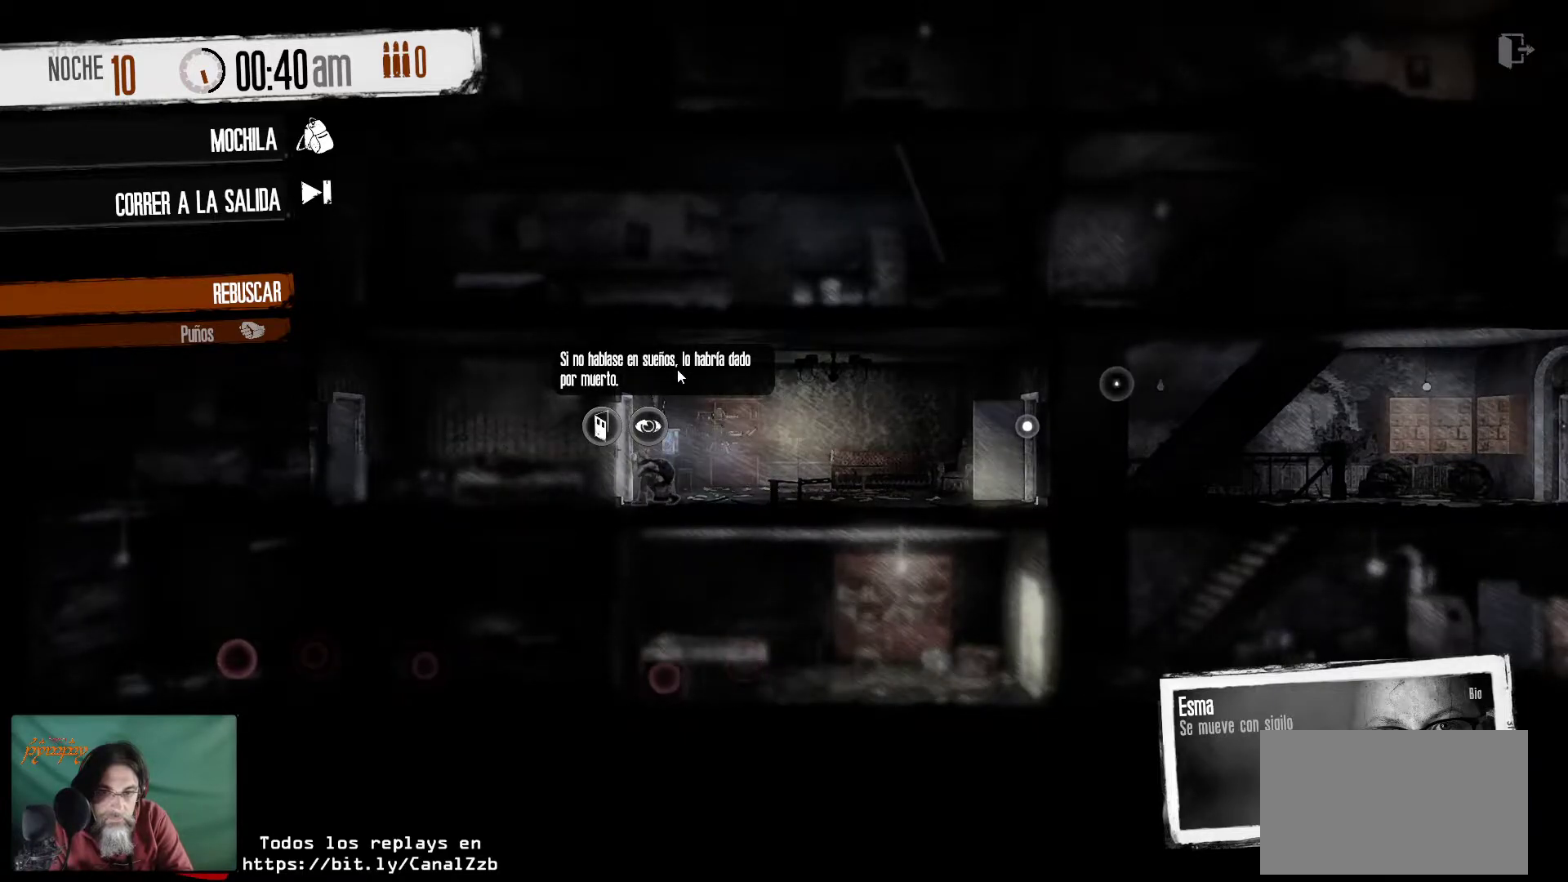
{"keys": [], "mouse": [], "mouse_move": "still", "events": []}
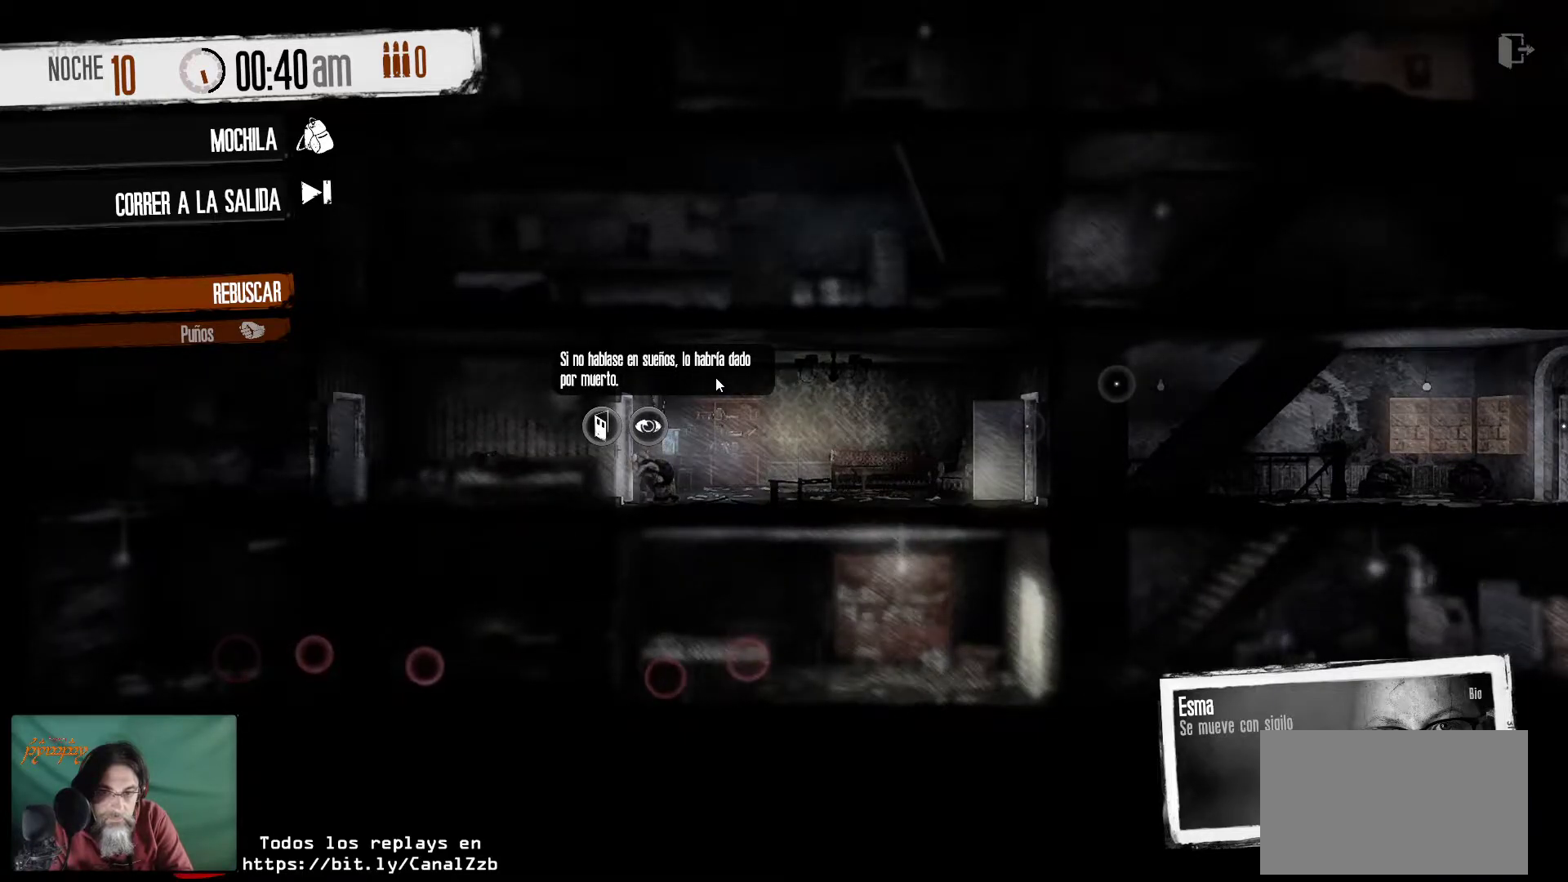
{"keys": [], "mouse": [], "mouse_move": "still", "events": []}
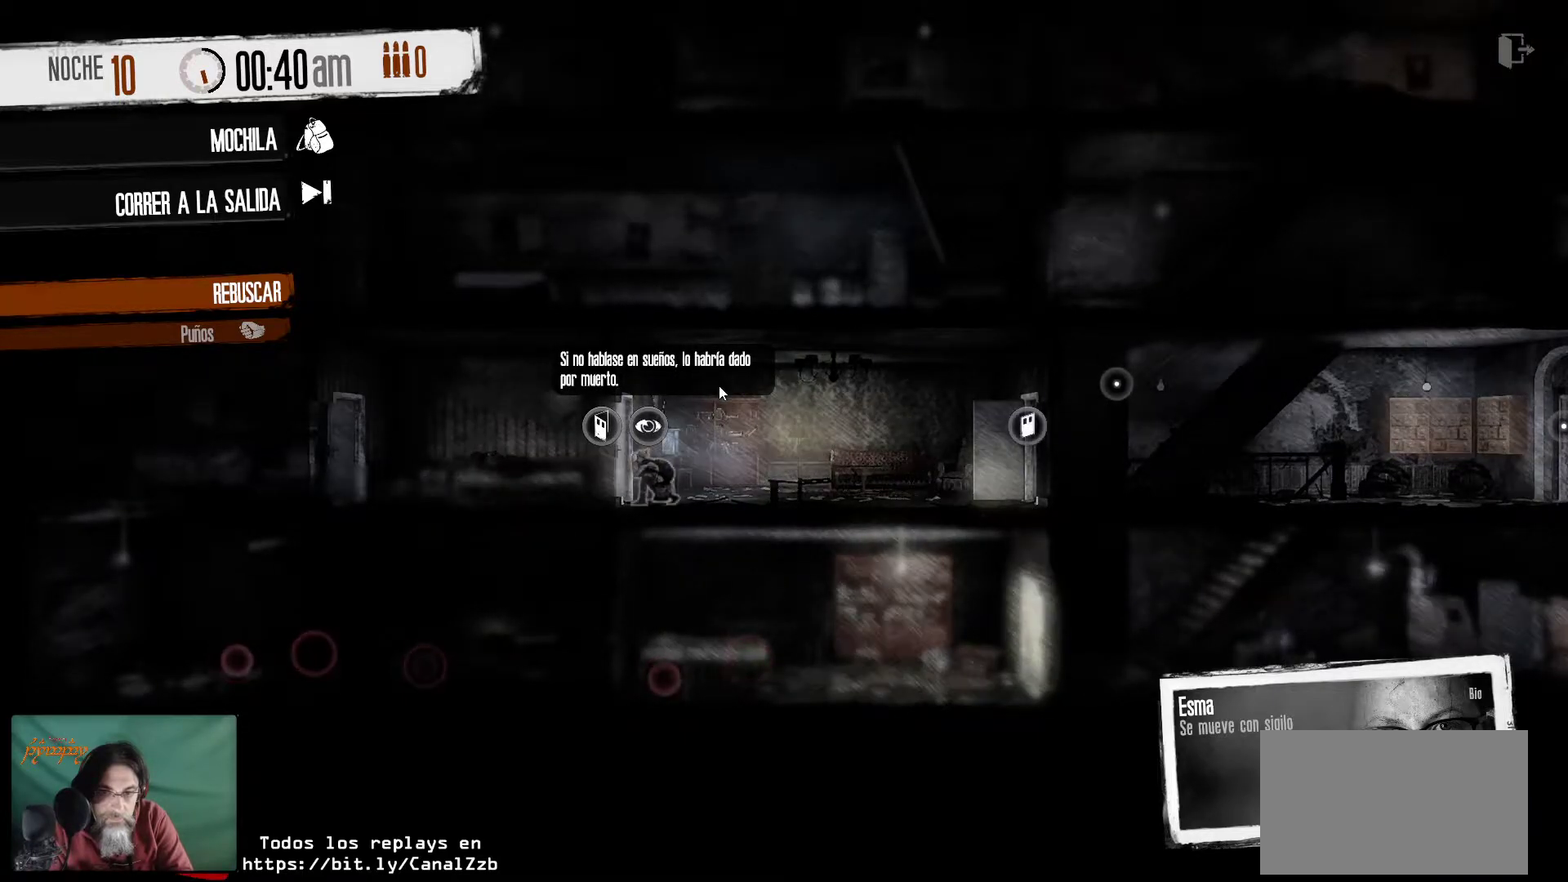
{"keys": [], "mouse": [], "mouse_move": "still", "events": []}
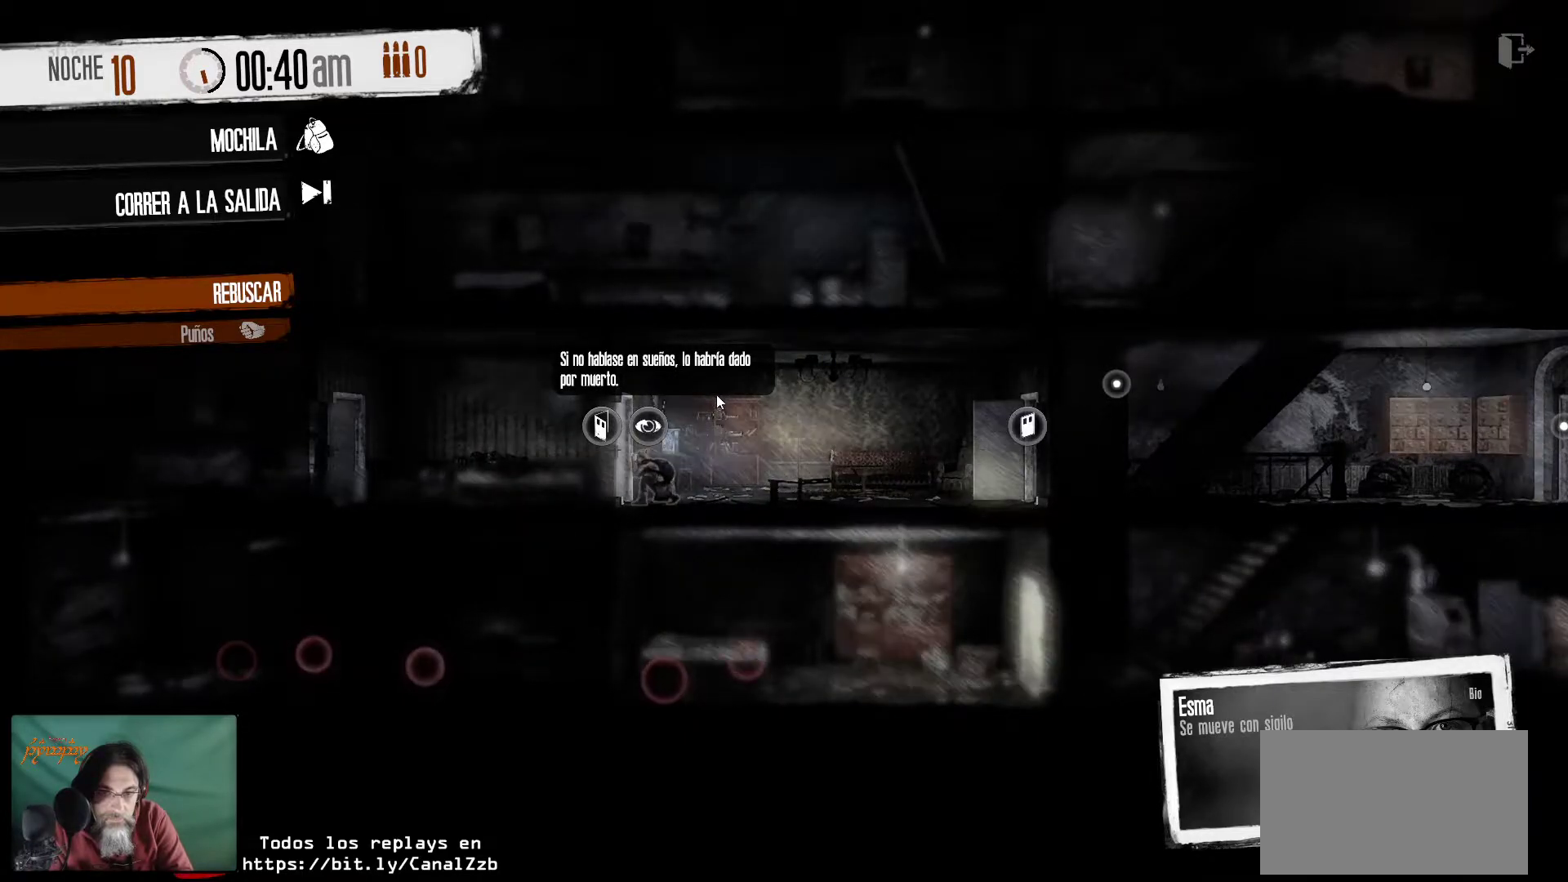
{"keys": [], "mouse": [], "mouse_move": "still", "events": []}
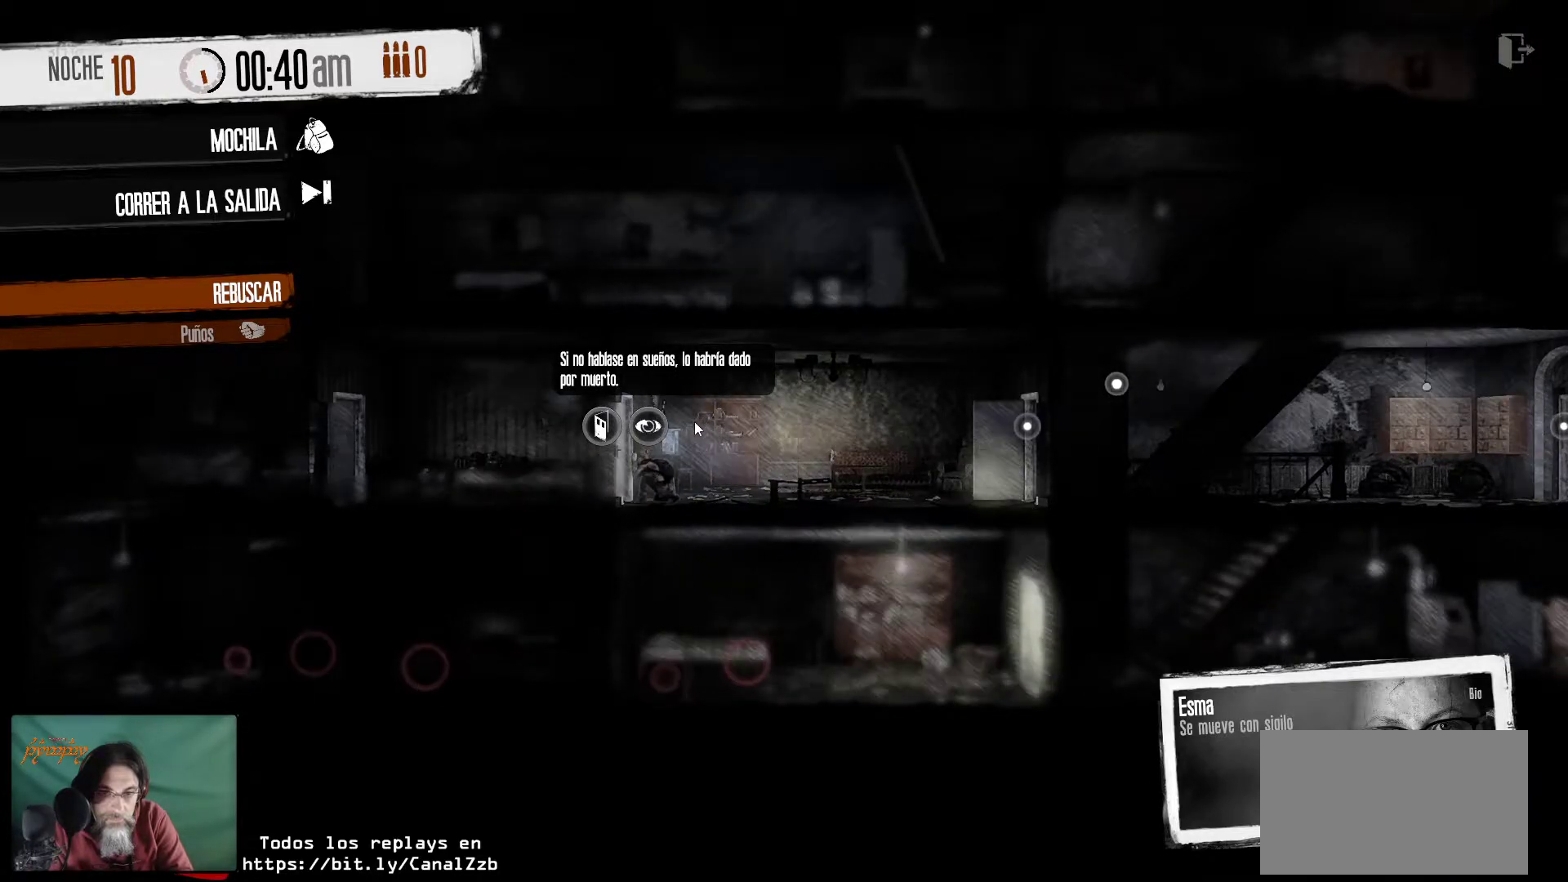
{"keys": [], "mouse": [], "mouse_move": "still", "events": []}
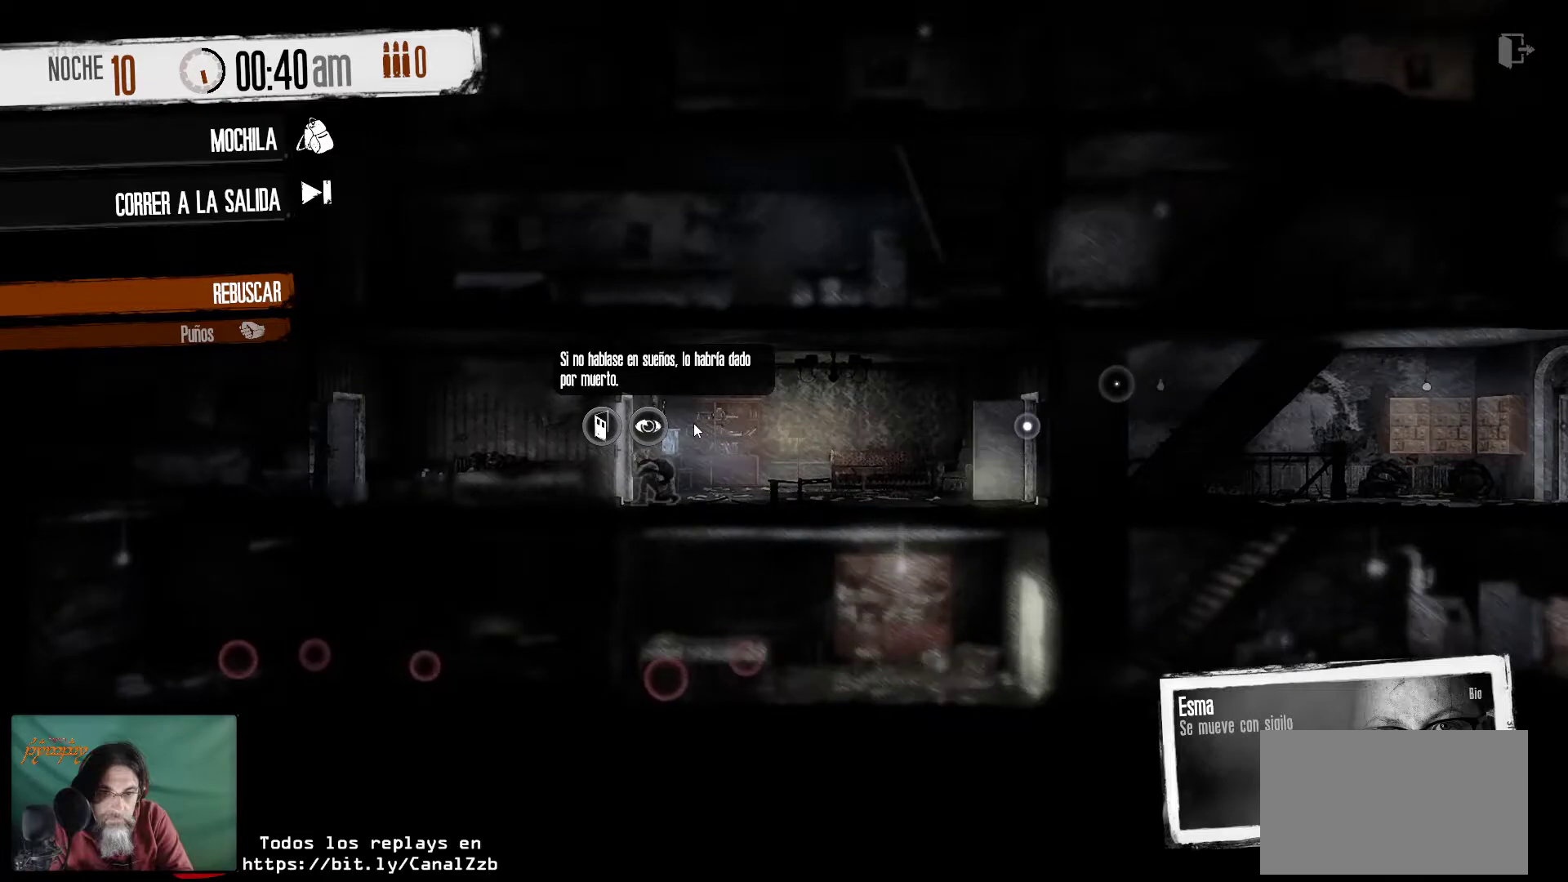
{"keys": [], "mouse": [], "mouse_move": "still", "events": []}
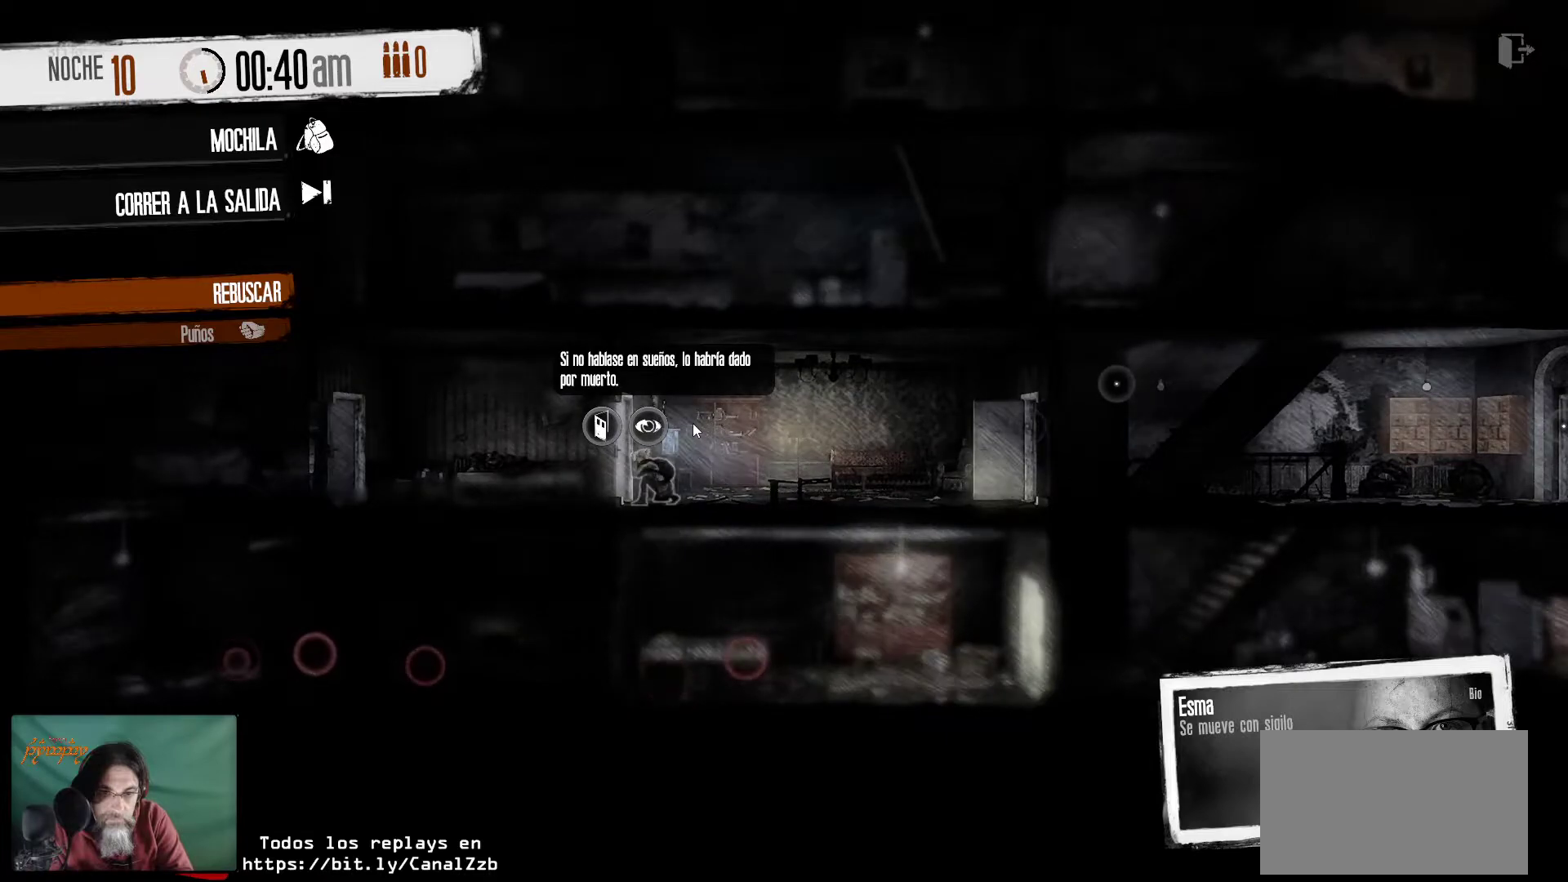
{"keys": [], "mouse": [], "mouse_move": "still", "events": []}
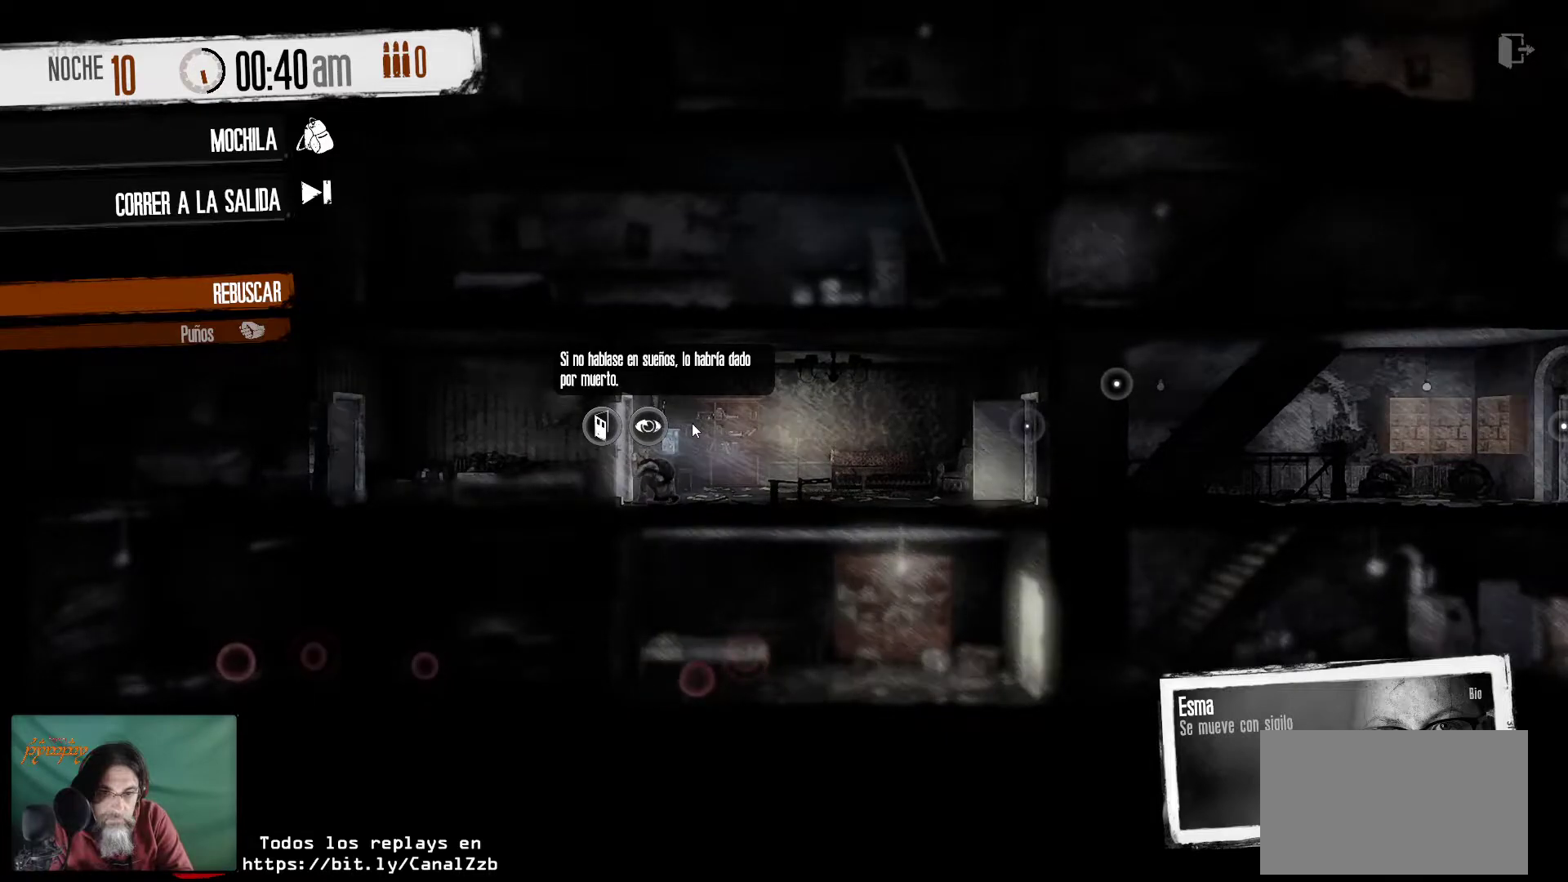
{"keys": [], "mouse": [], "mouse_move": "still", "events": []}
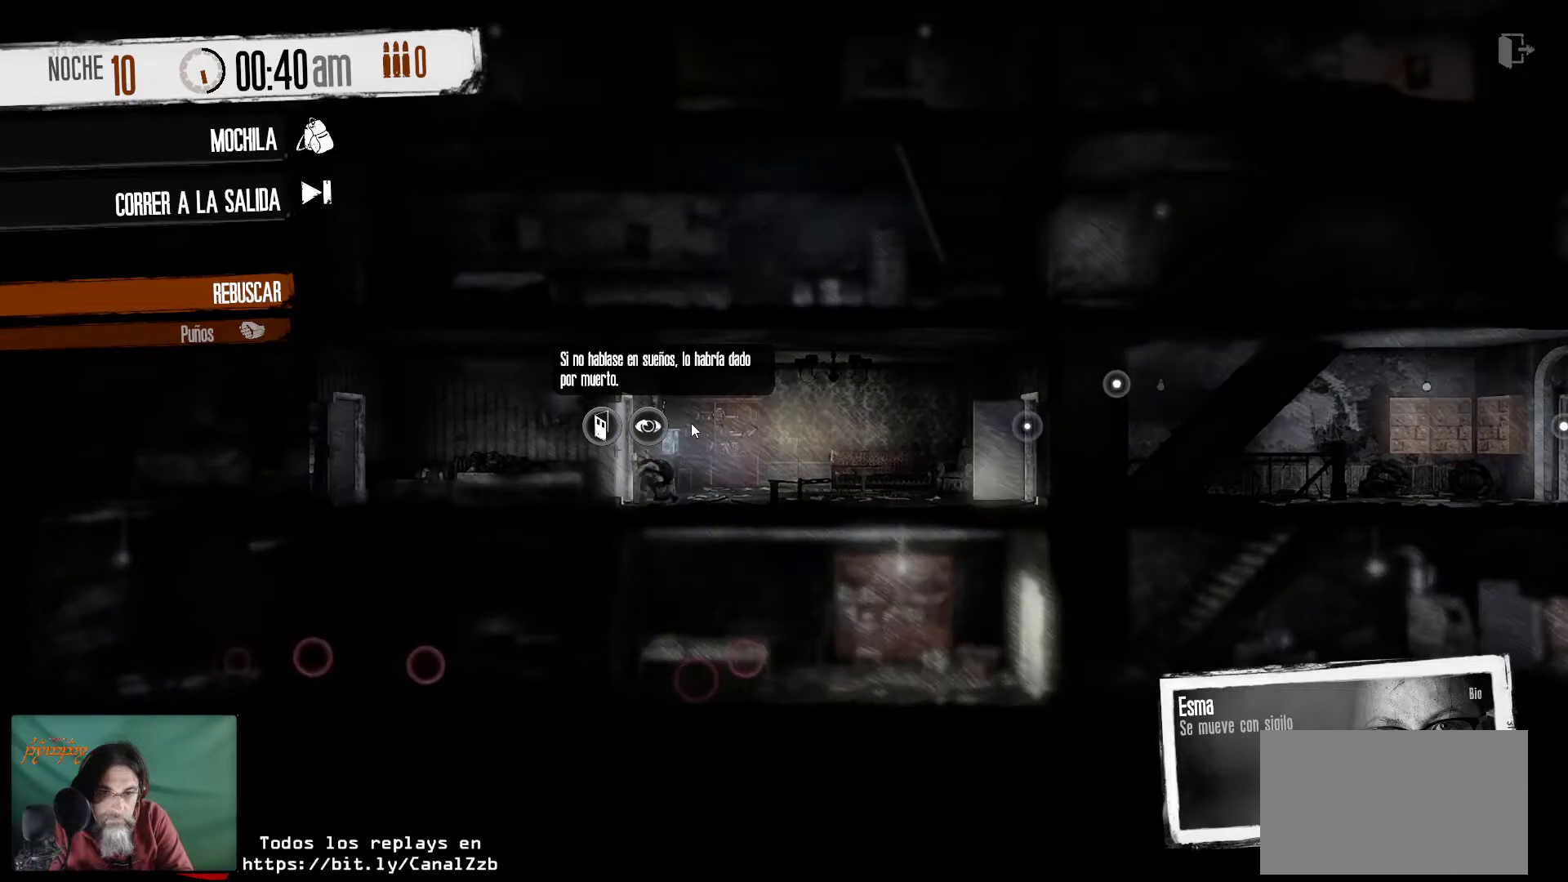
{"keys": [], "mouse": [], "mouse_move": "right", "events": []}
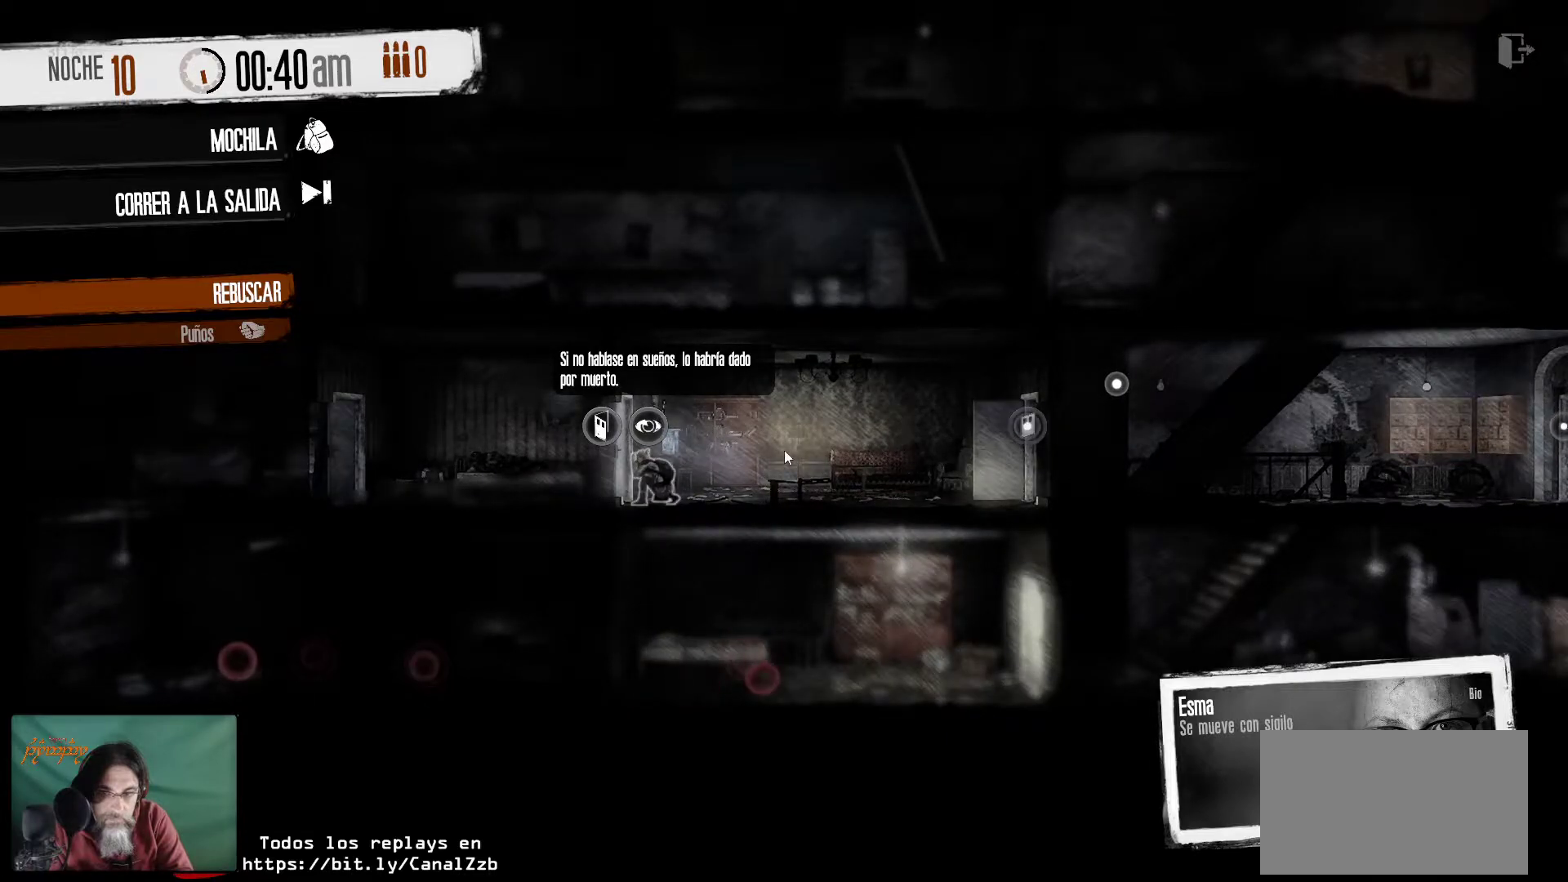
{"keys": [], "mouse": [], "mouse_move": "up-left", "events": []}
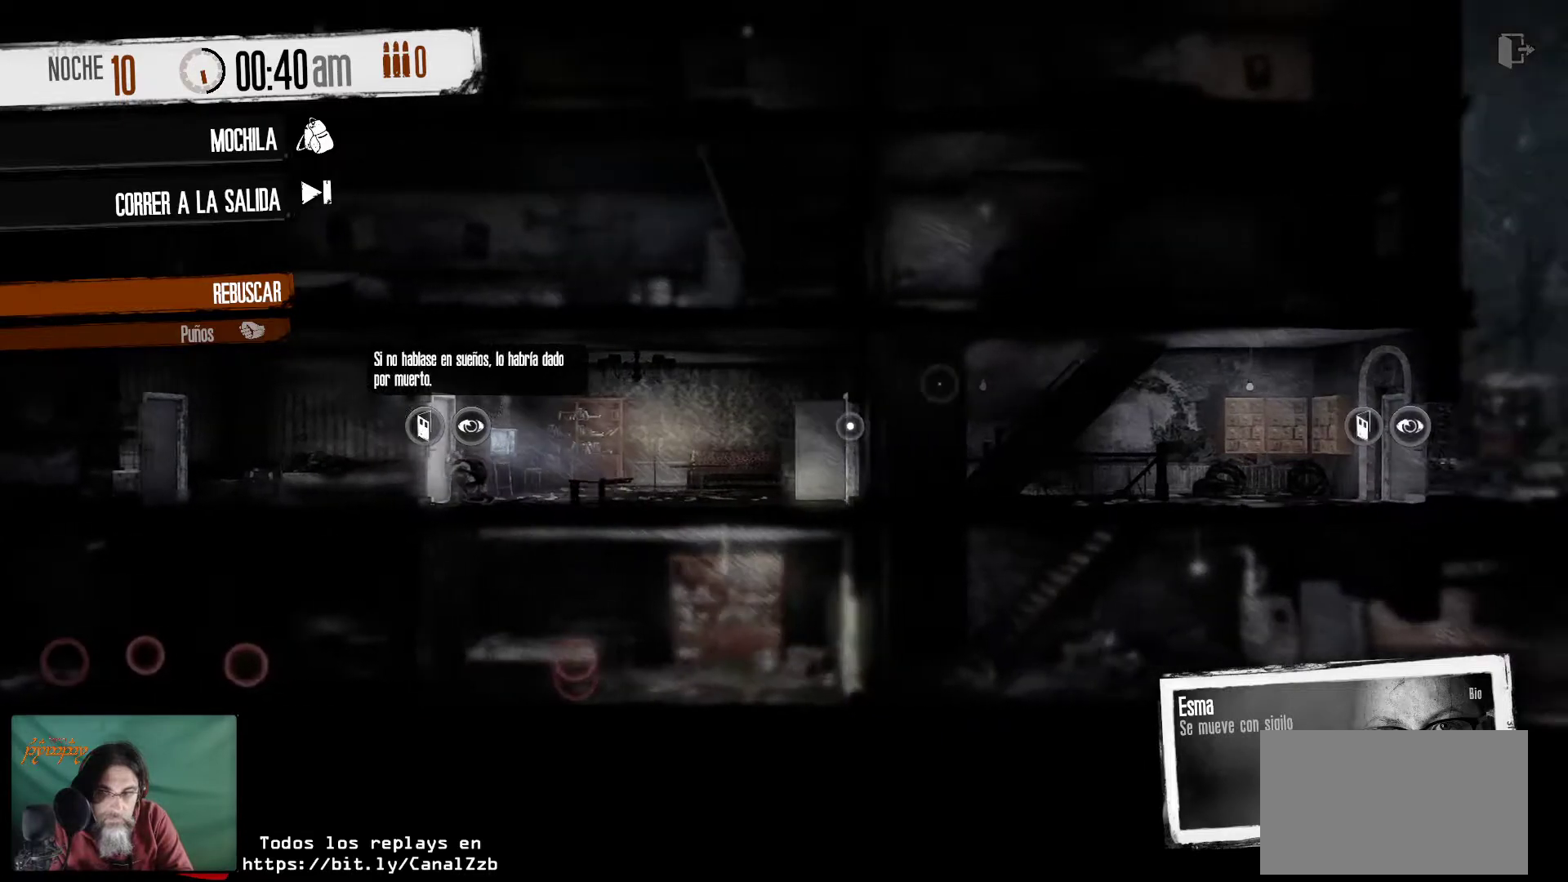
{"keys": [], "mouse": [], "mouse_move": "down-left", "events": []}
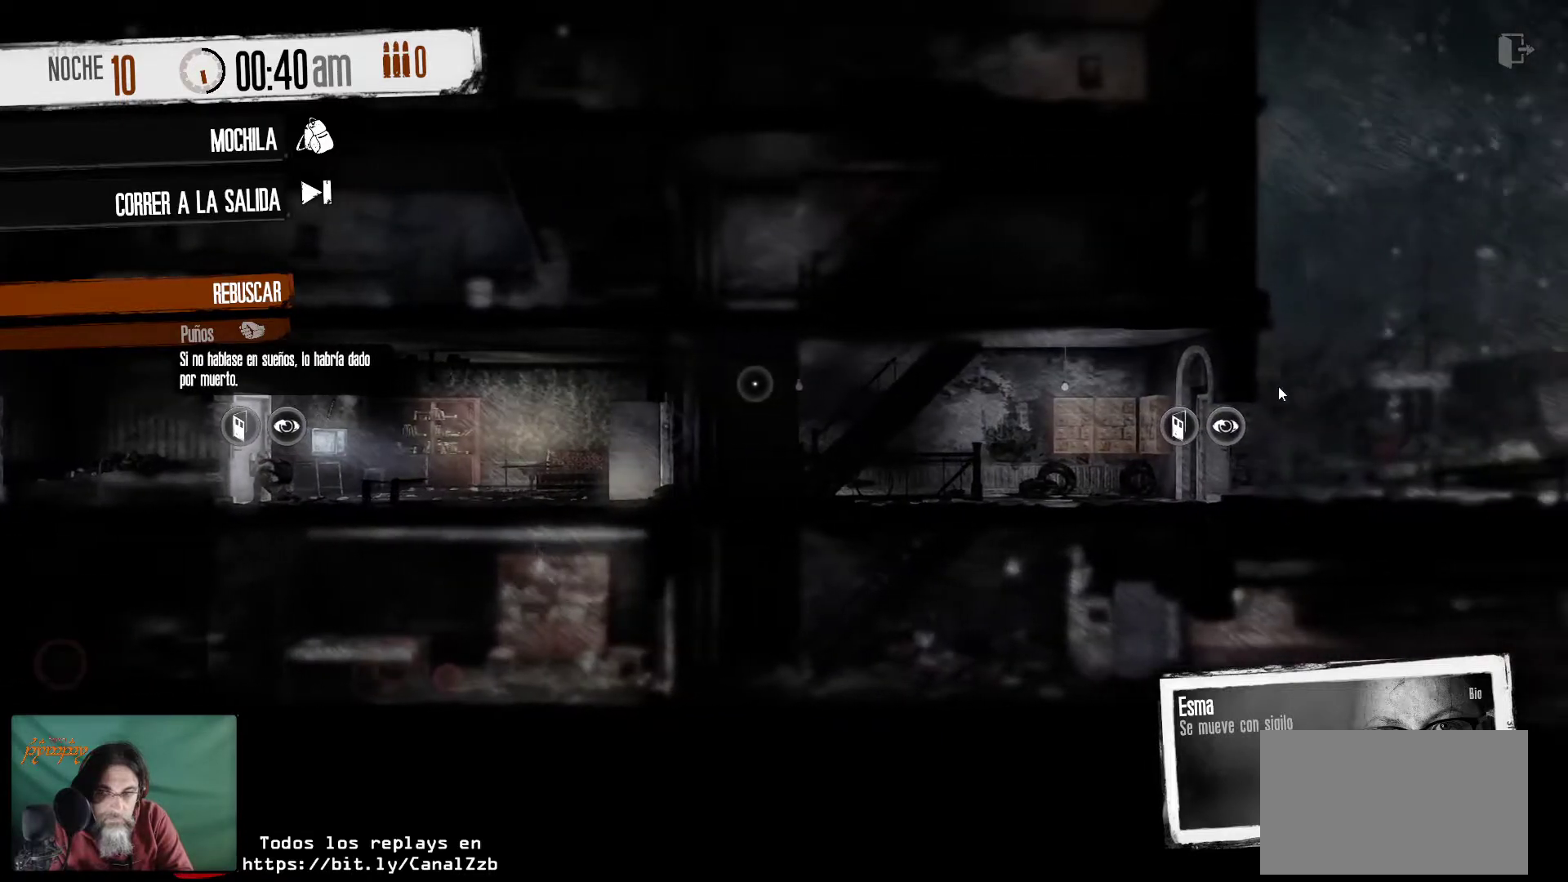
{"keys": [], "mouse": [], "mouse_move": "left", "events": []}
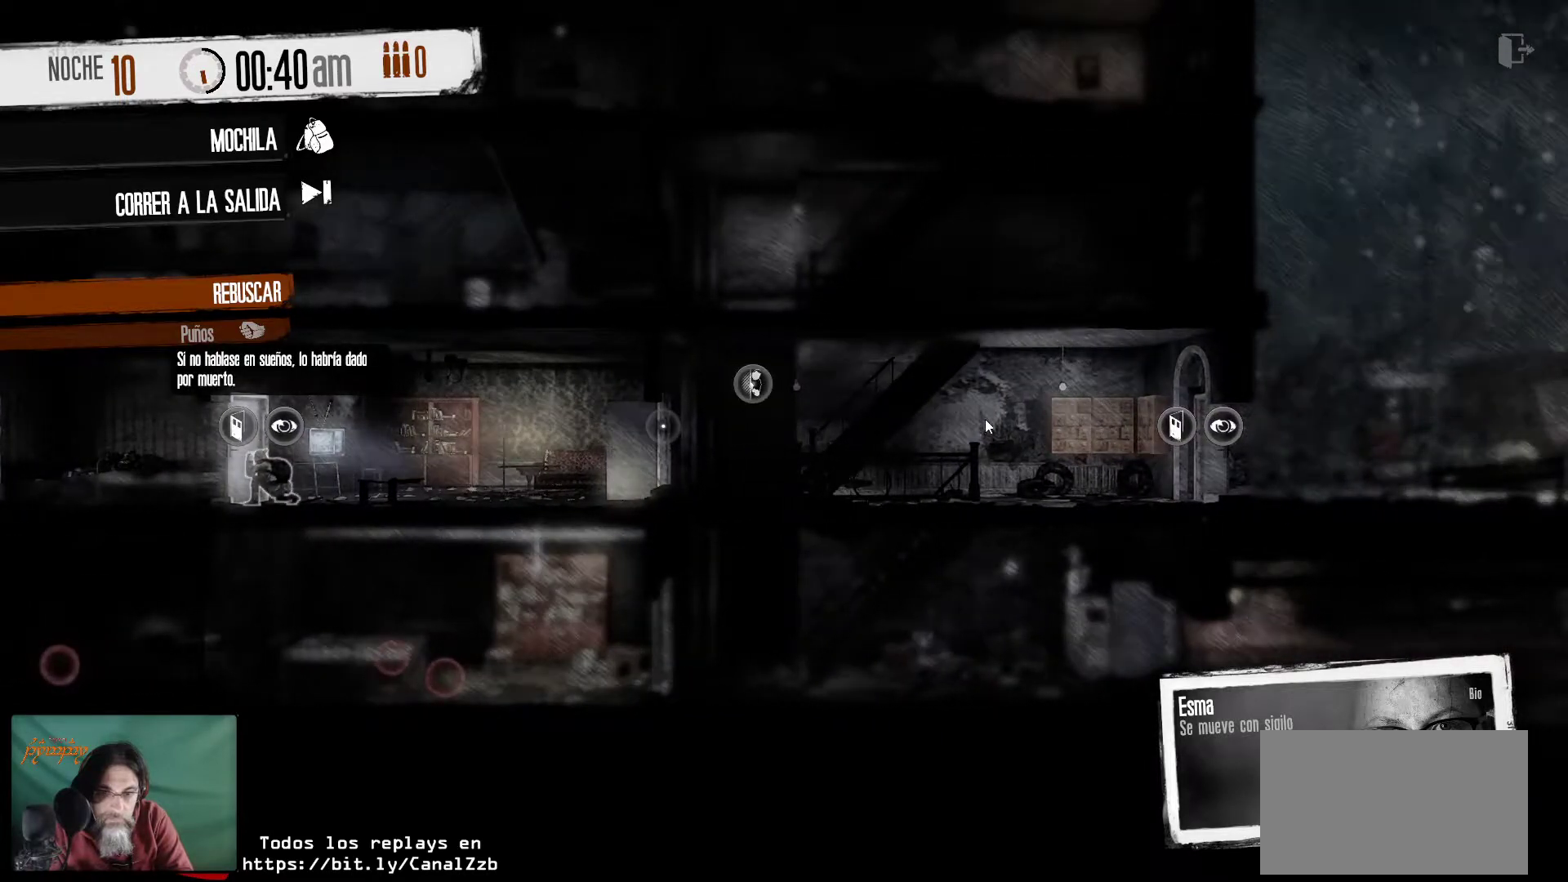
{"keys": [], "mouse": [], "mouse_move": "left", "events": []}
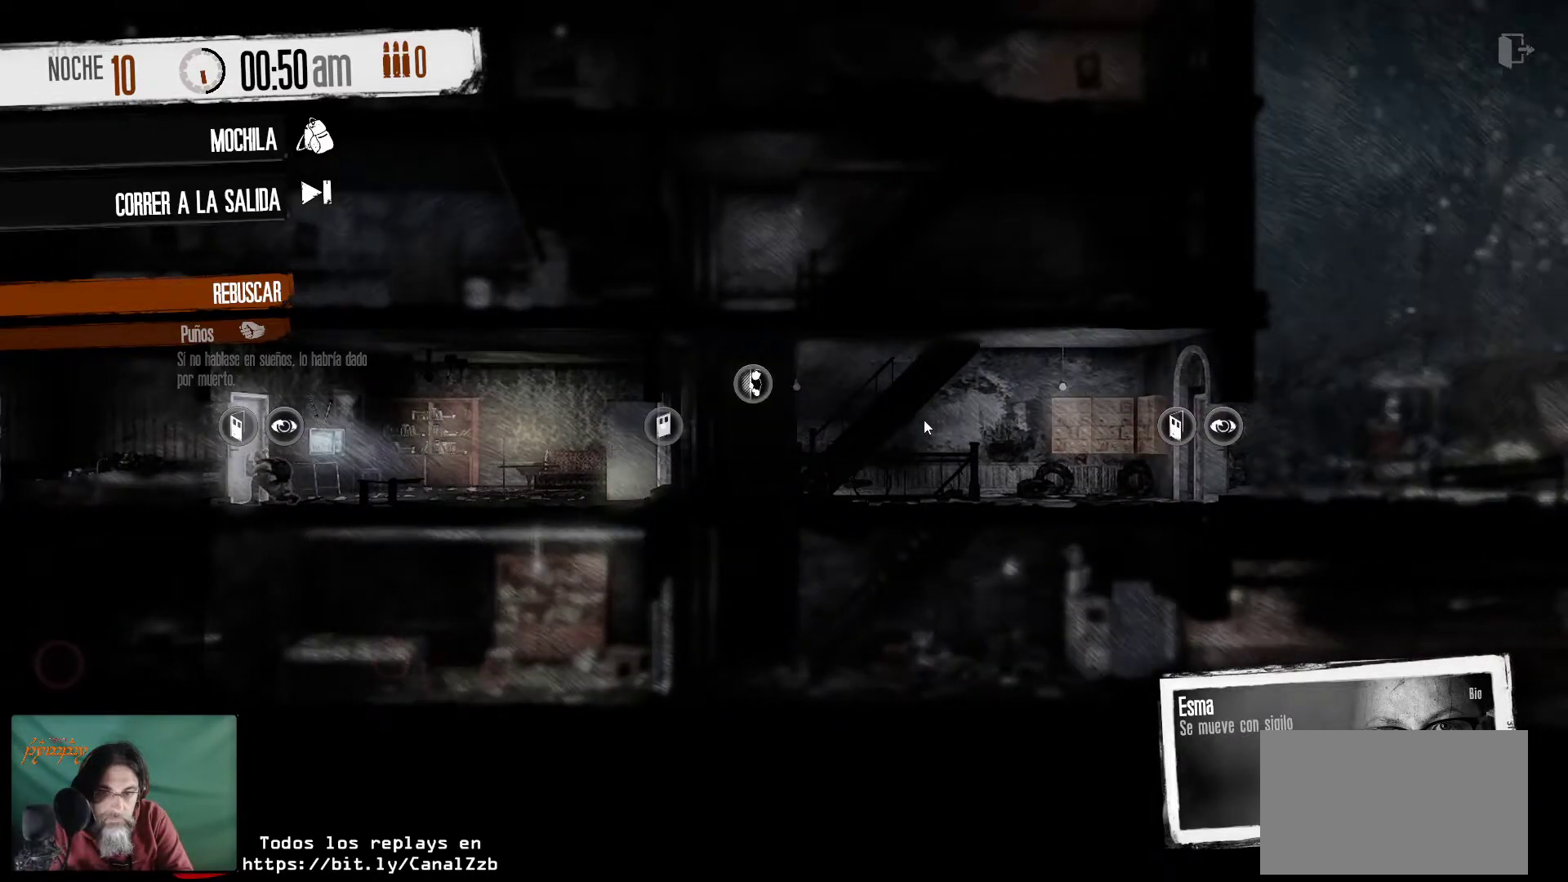
{"keys": [], "mouse": [], "mouse_move": "still", "events": []}
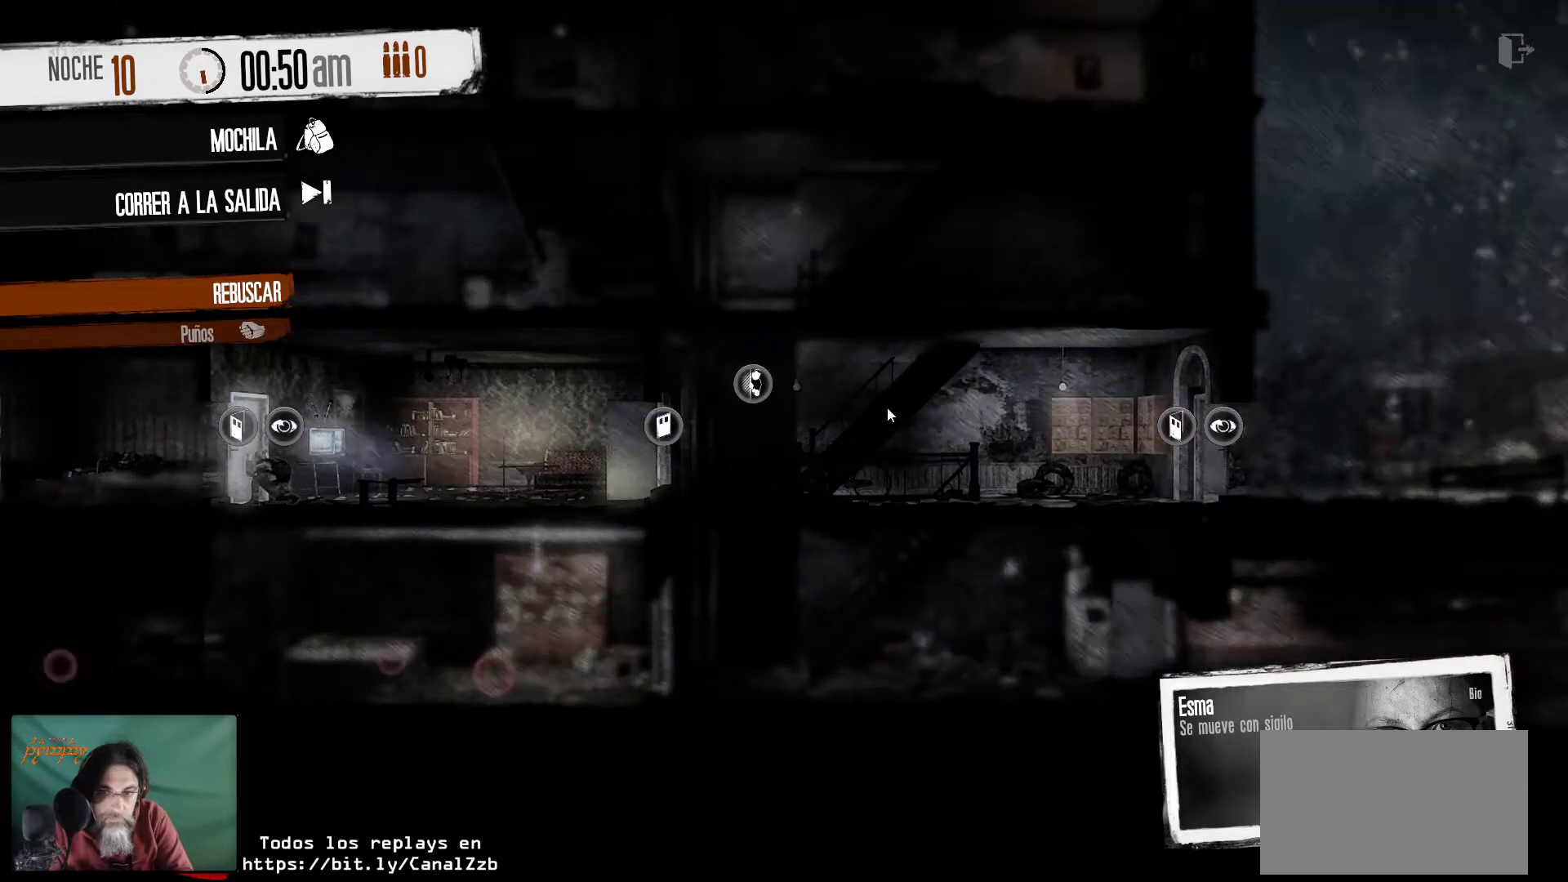
{"keys": [], "mouse": [], "mouse_move": "still", "events": []}
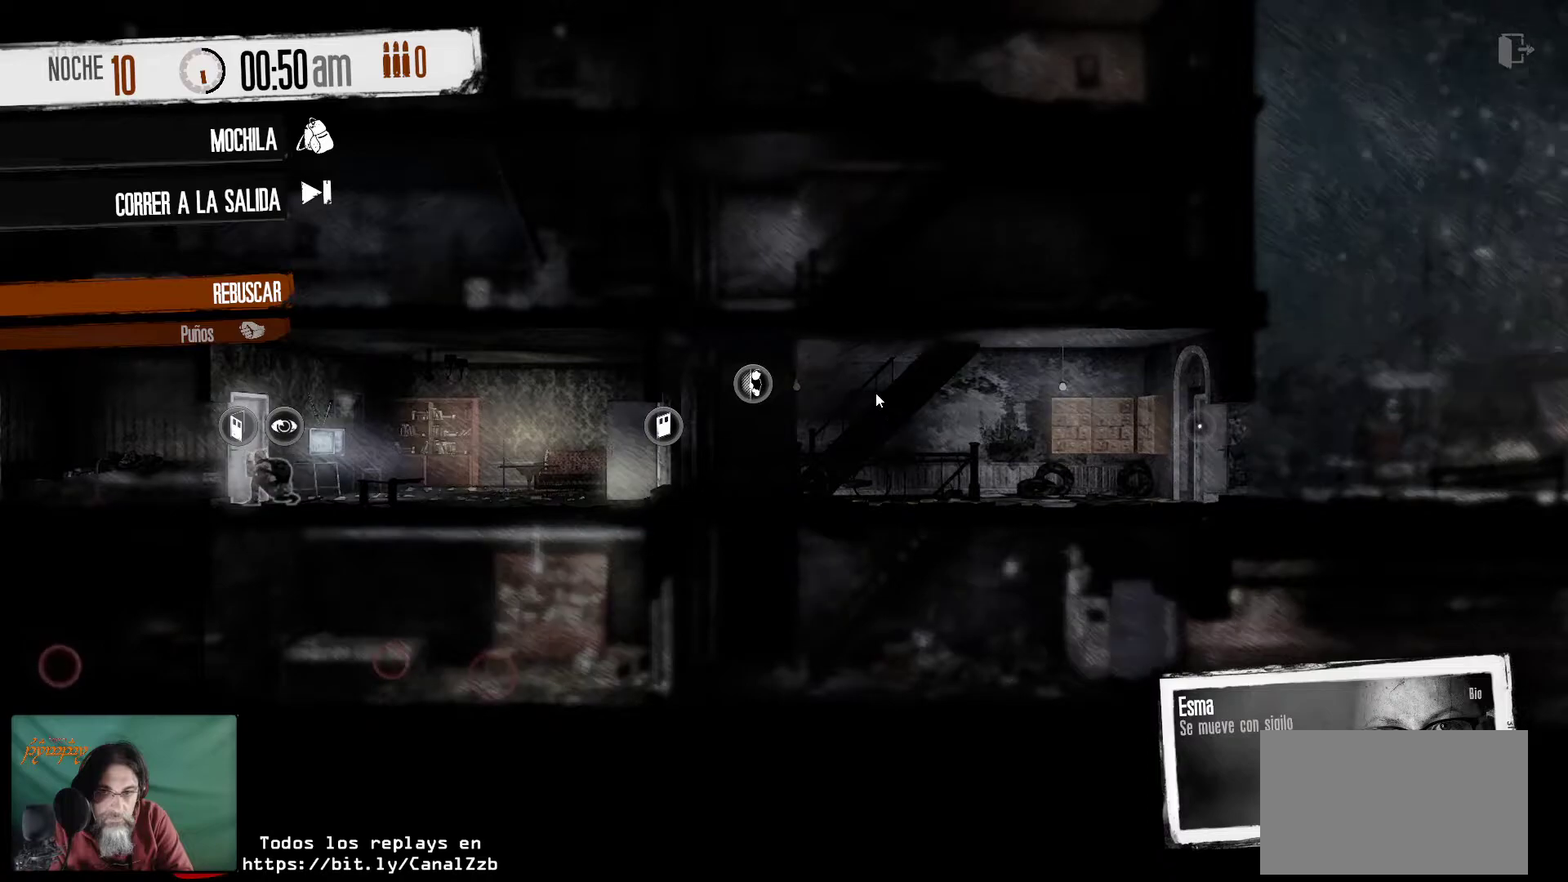
{"keys": [], "mouse": [], "mouse_move": "up-left", "events": []}